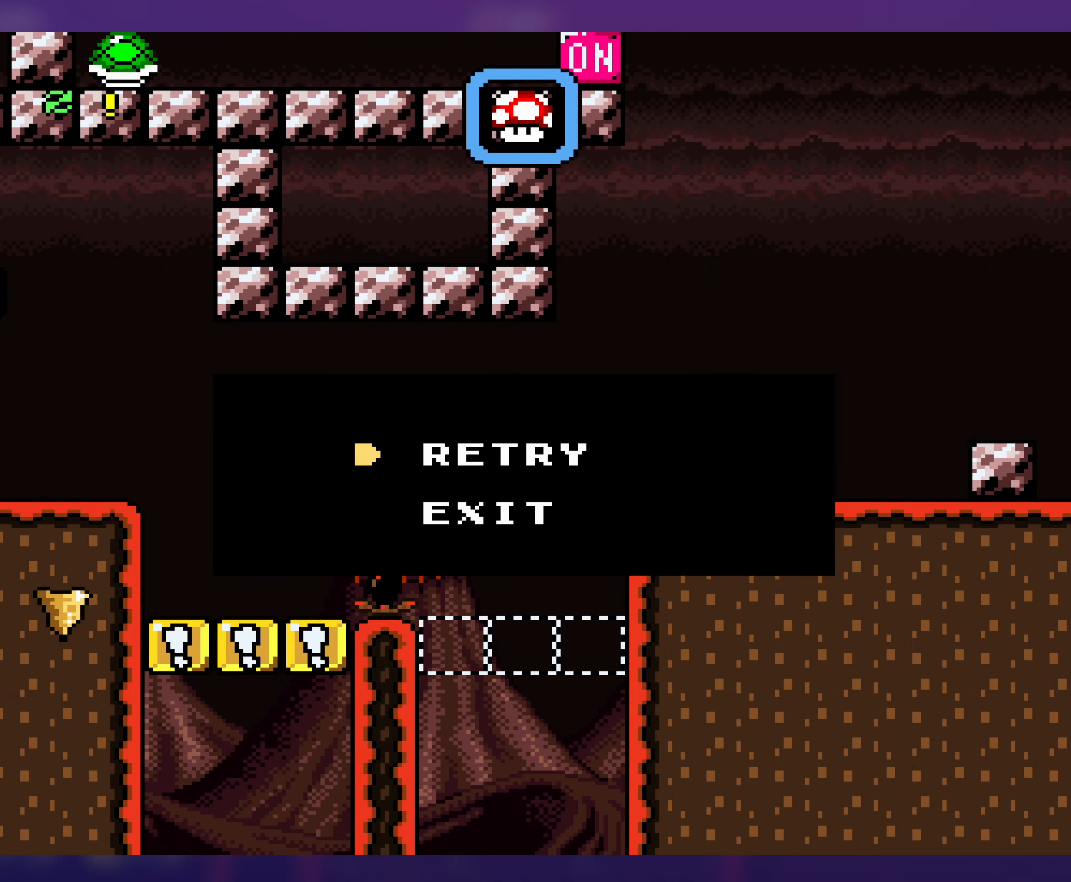
Gameplay with a controller (Nintendo layout); each line is a JSON object with the inputs held at the frame after it. "events" lists button and stick changes between this image and that frame as [ms after this image, input, new state], when the widget could be followed in between. Not read: L3 R3.
{"buttons": [], "events": [[200, "A", "down"], [300, "A", "up"], [383, "A", "down"], [450, "A", "up"]]}
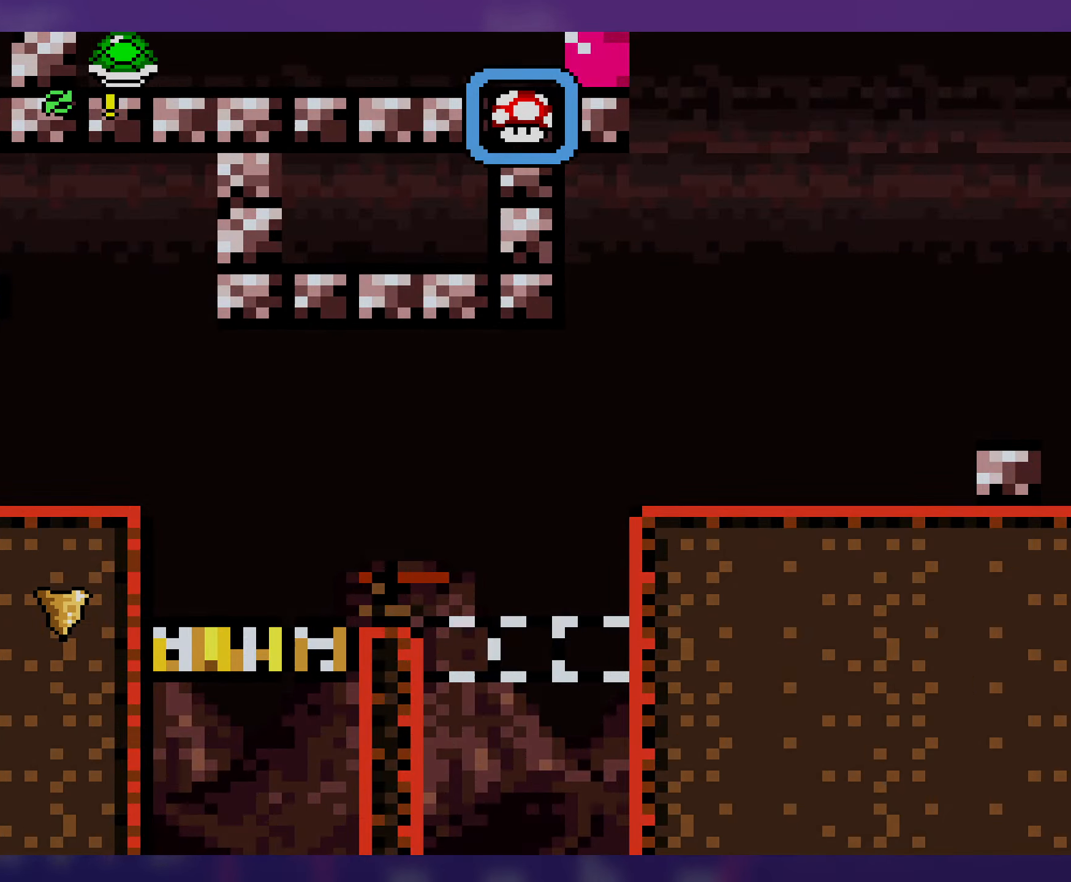
{"buttons": [], "events": []}
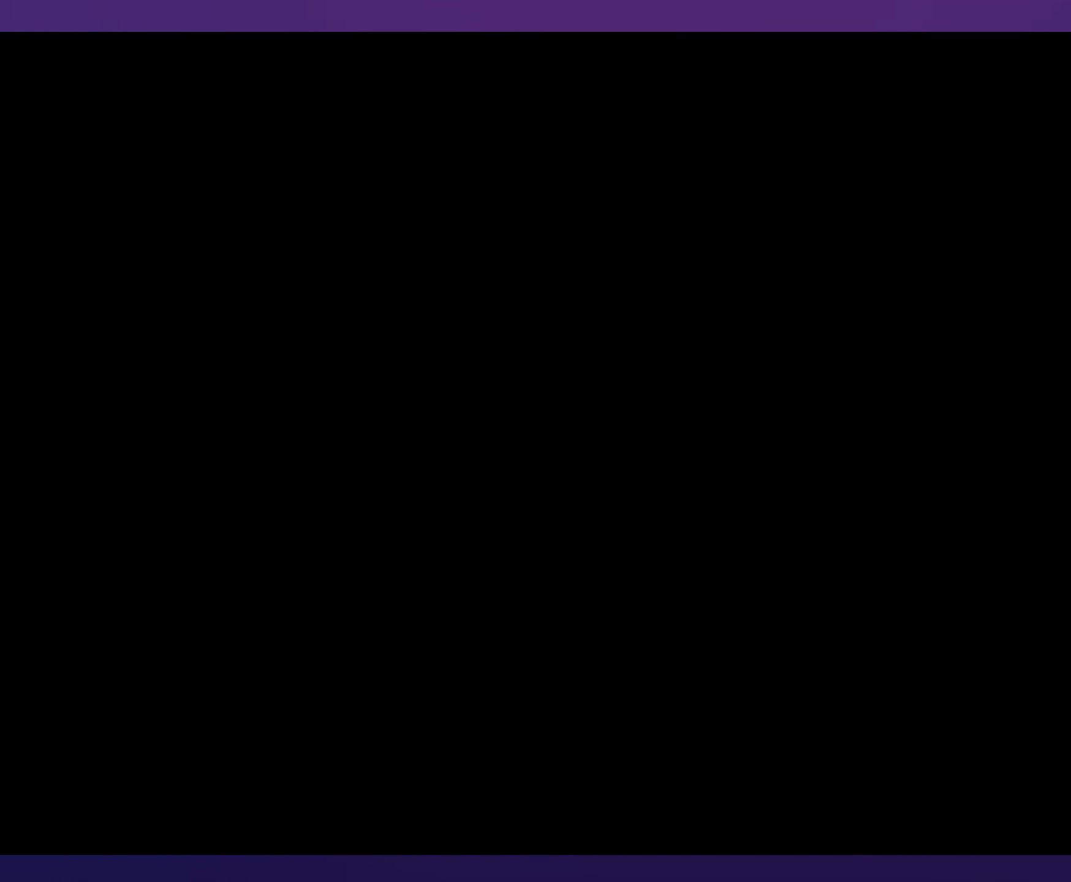
{"buttons": [], "events": []}
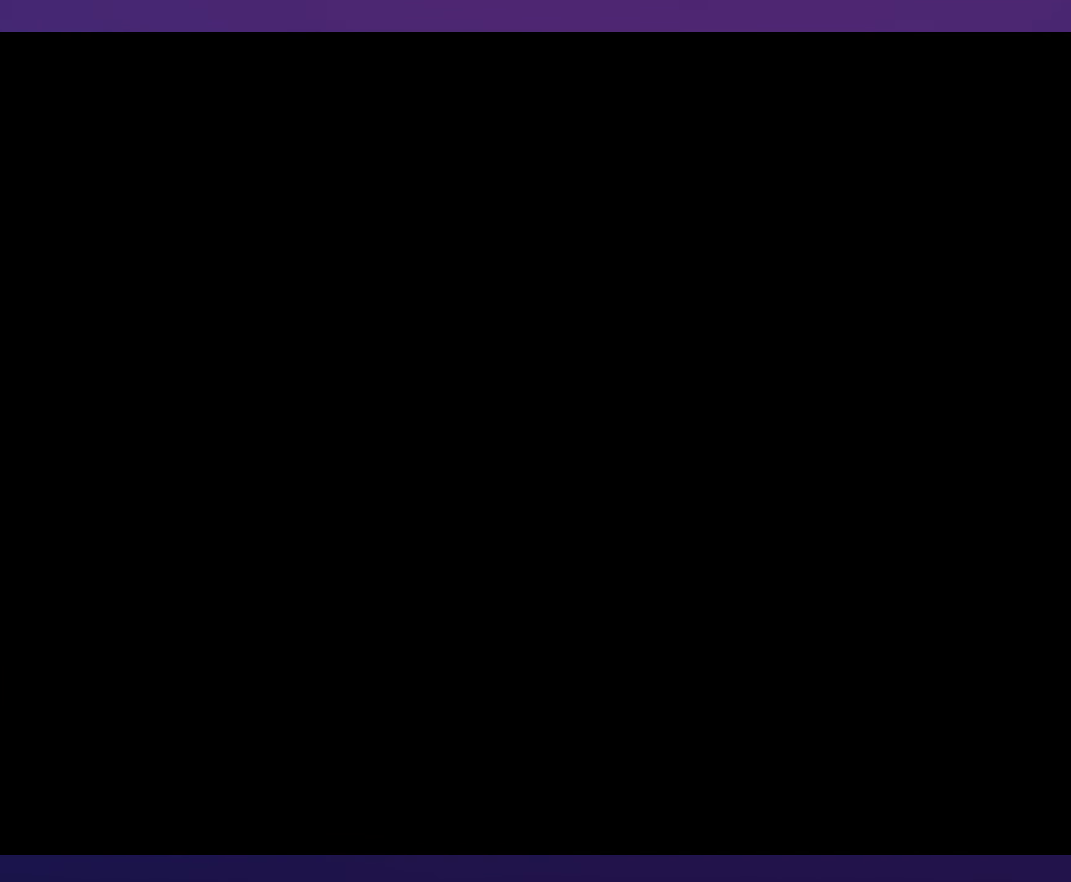
{"buttons": [], "events": []}
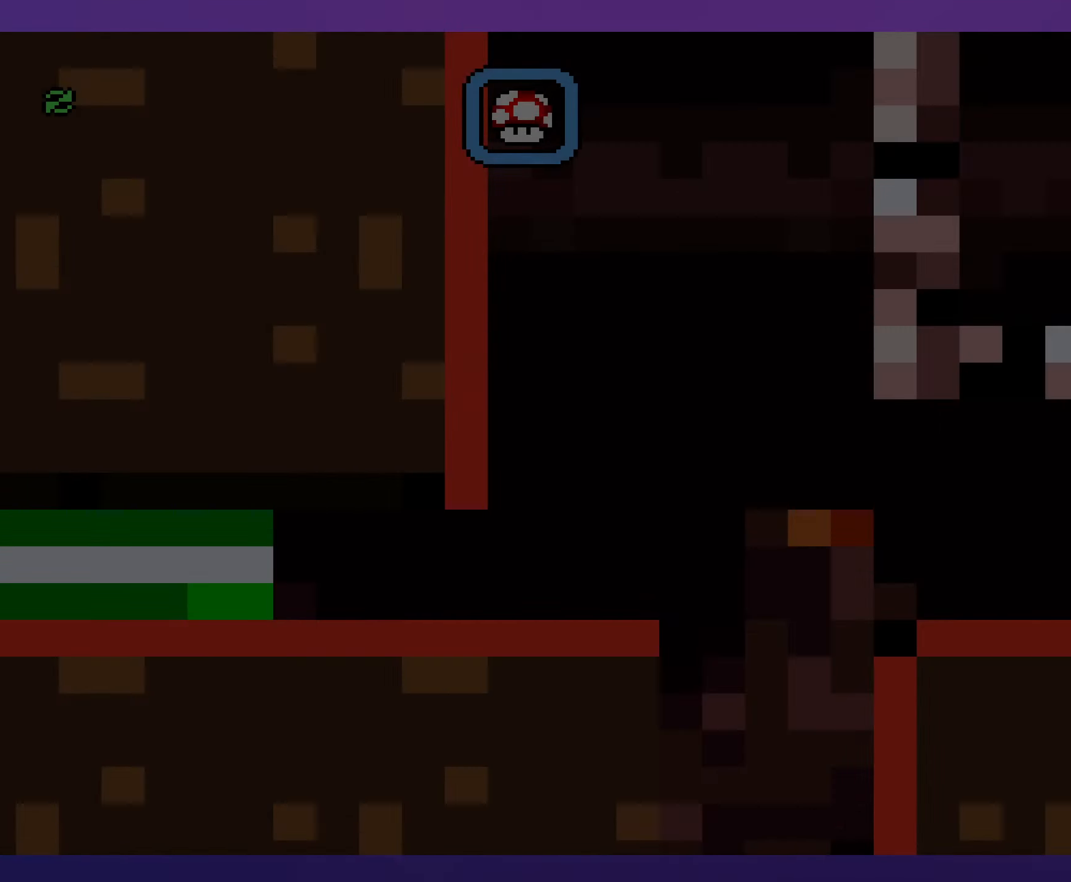
{"buttons": ["Y"], "events": [[17, "Y", "down"]]}
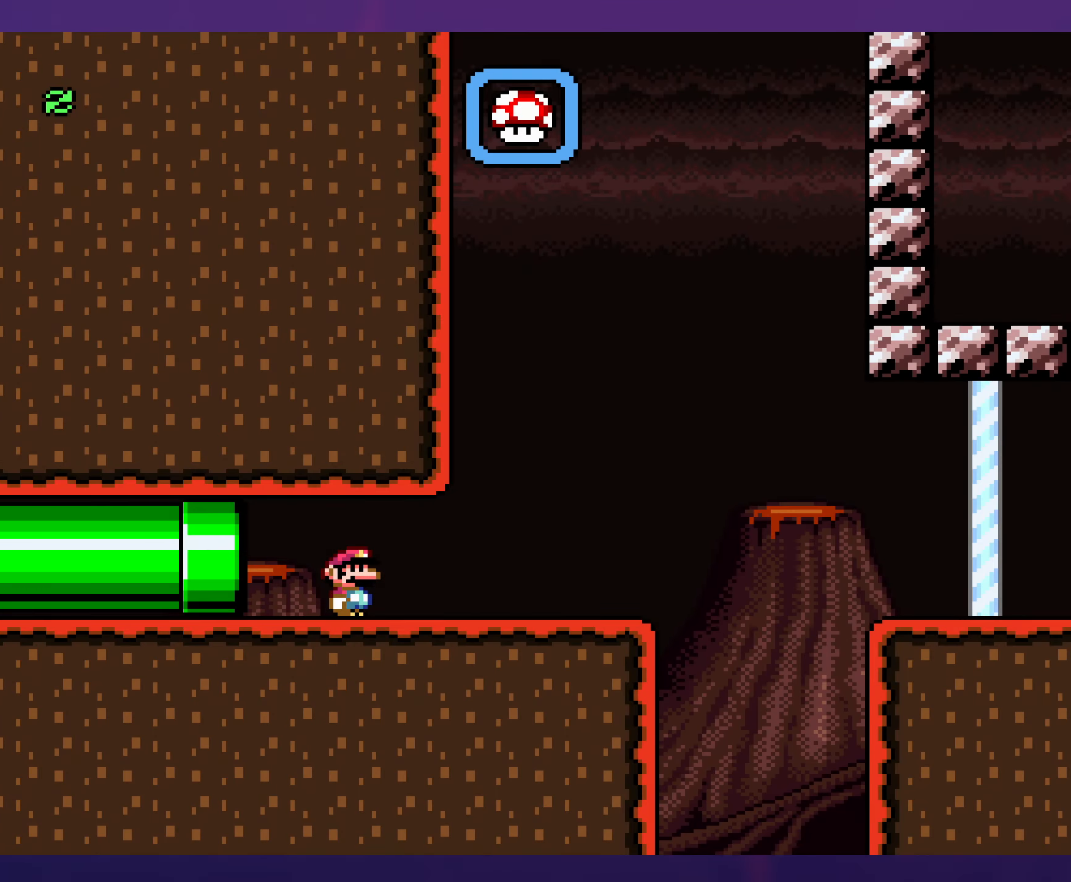
{"buttons": ["Y", "DPAD_RIGHT"], "events": [[383, "DPAD_RIGHT", "down"]]}
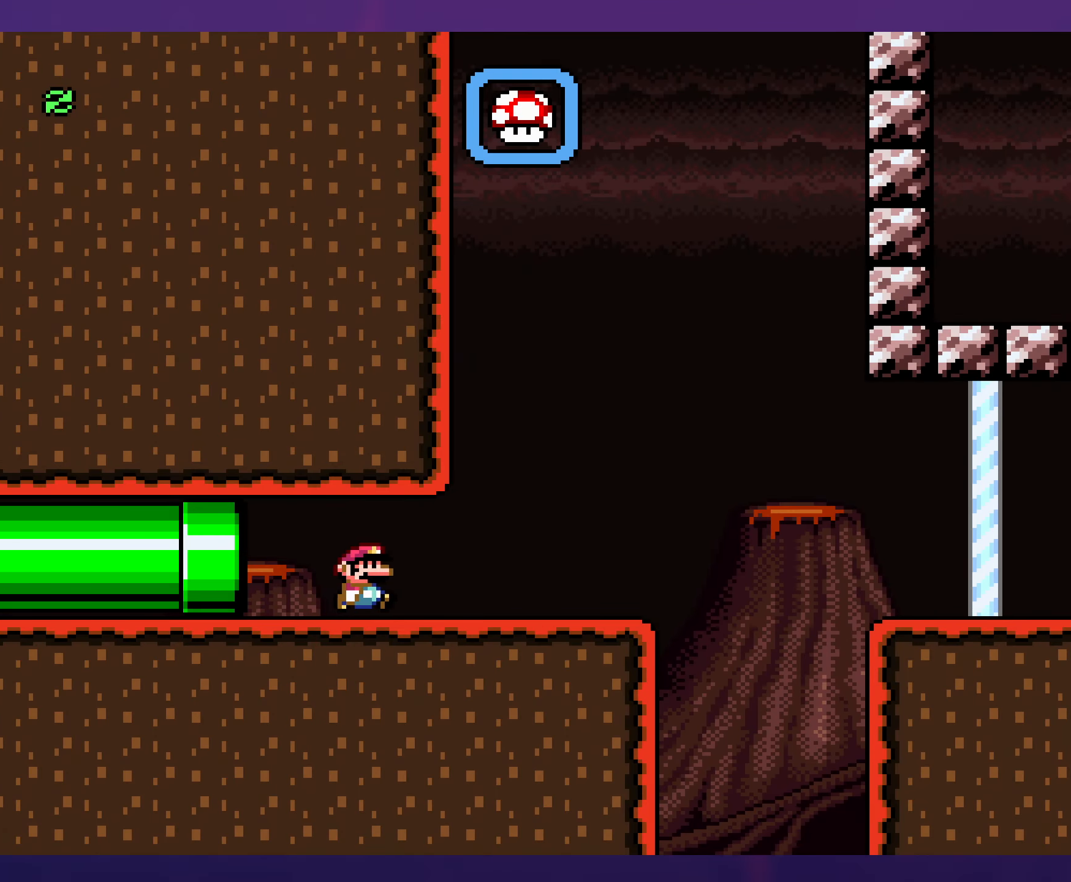
{"buttons": ["A", "X", "DPAD_RIGHT"], "events": [[217, "Y", "up"], [233, "X", "down"], [483, "A", "down"]]}
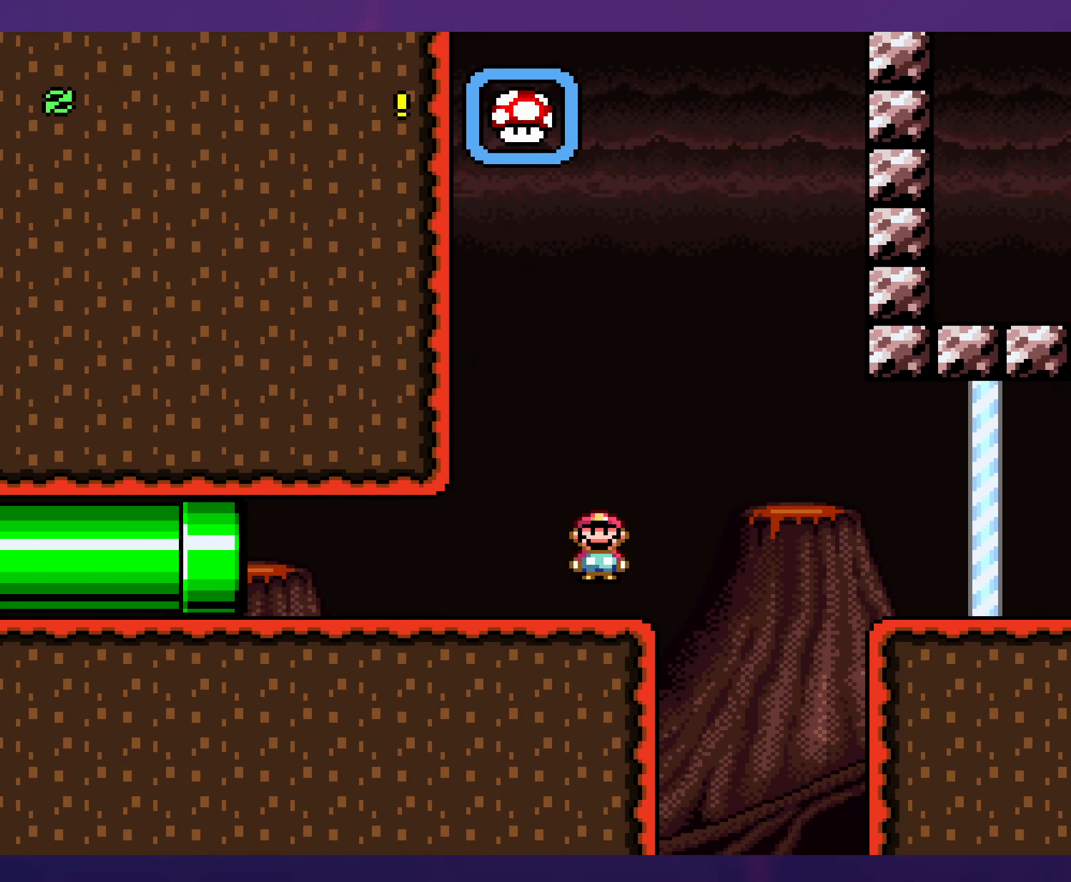
{"buttons": ["A", "X", "DPAD_RIGHT"], "events": [[83, "A", "up"], [183, "A", "down"]]}
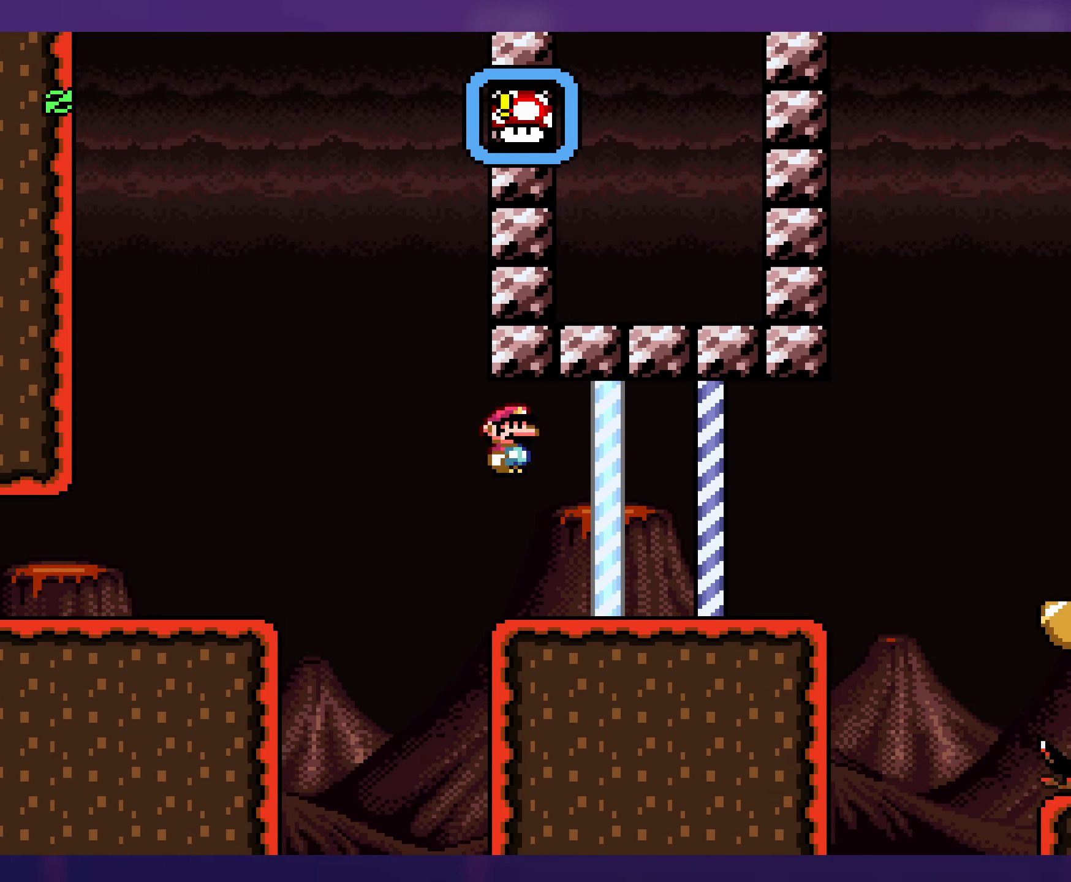
{"buttons": ["B", "Y", "DPAD_RIGHT"], "events": [[50, "A", "up"], [117, "X", "up"], [133, "Y", "down"], [417, "B", "down"]]}
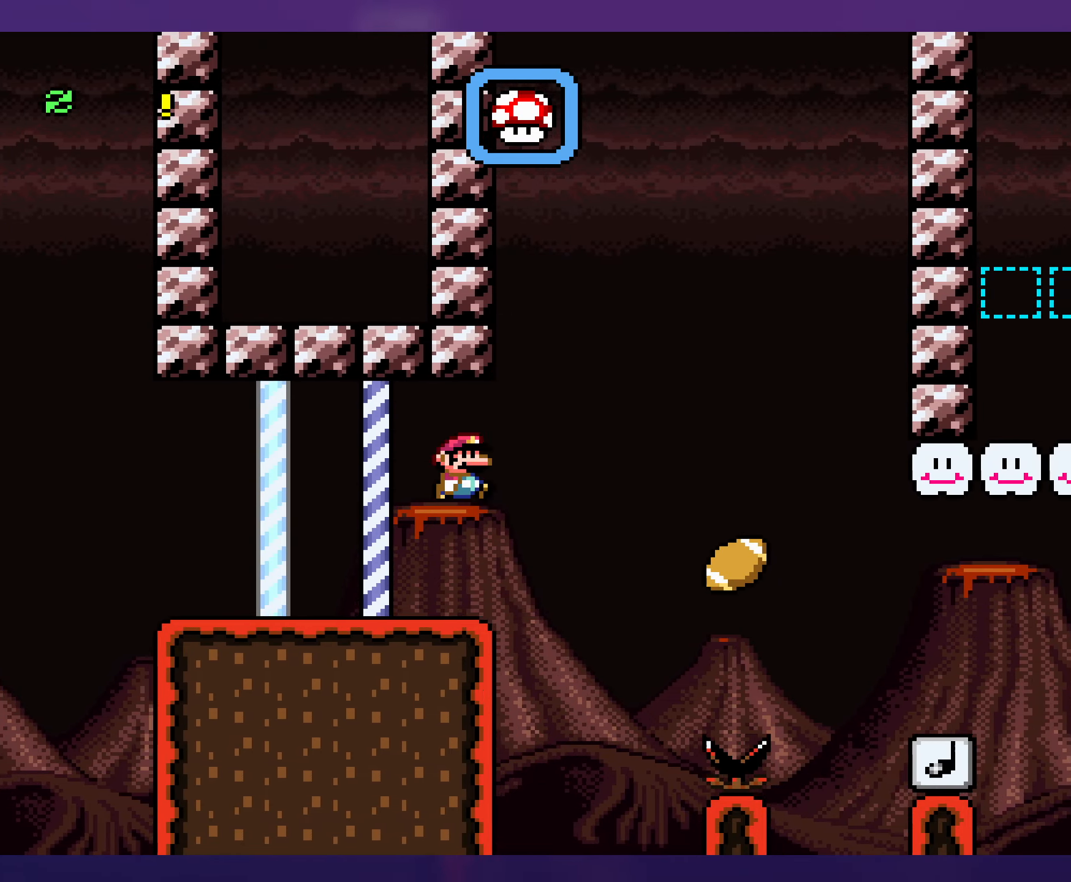
{"buttons": ["Y", "DPAD_LEFT"], "events": [[267, "B", "up"], [450, "DPAD_RIGHT", "up"], [467, "DPAD_LEFT", "down"]]}
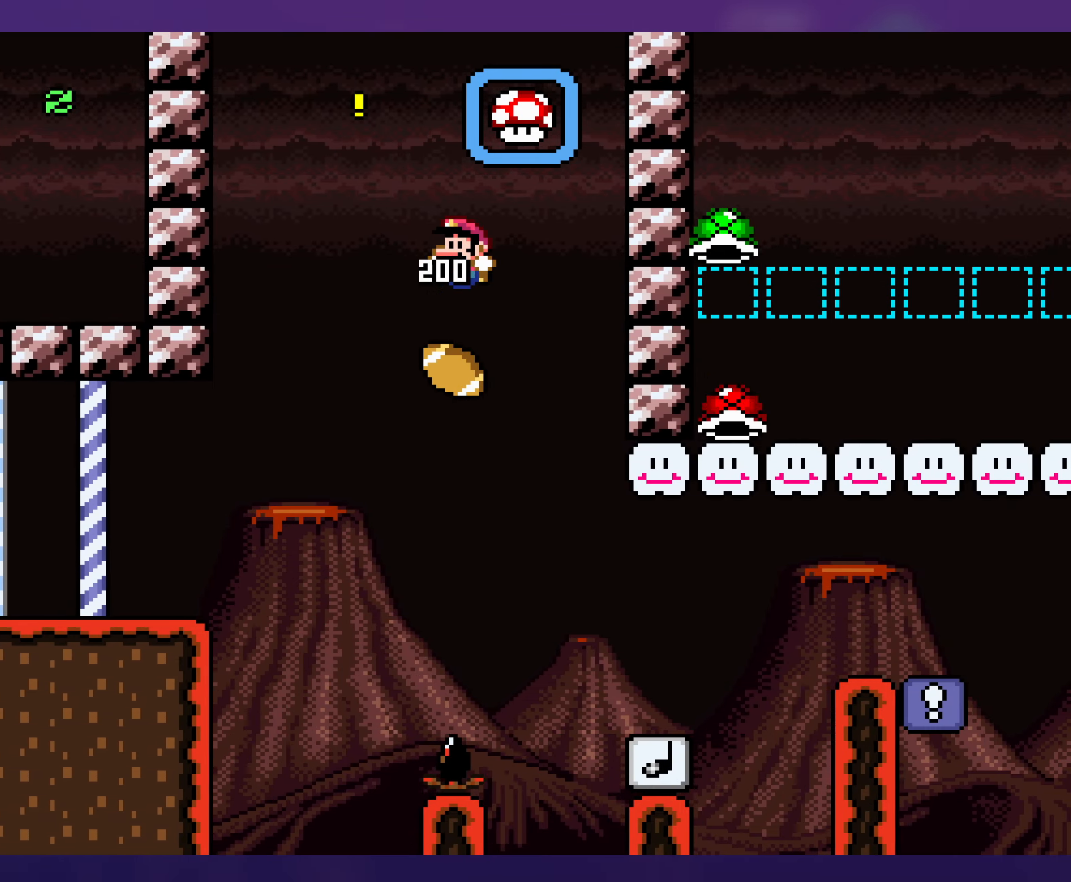
{"buttons": ["Y", "DPAD_RIGHT"], "events": [[50, "B", "down"], [84, "DPAD_UP", "down"], [100, "DPAD_LEFT", "up"], [134, "DPAD_RIGHT", "down"], [134, "DPAD_UP", "up"], [300, "B", "up"], [334, "DPAD_RIGHT", "up"], [417, "DPAD_RIGHT", "down"]]}
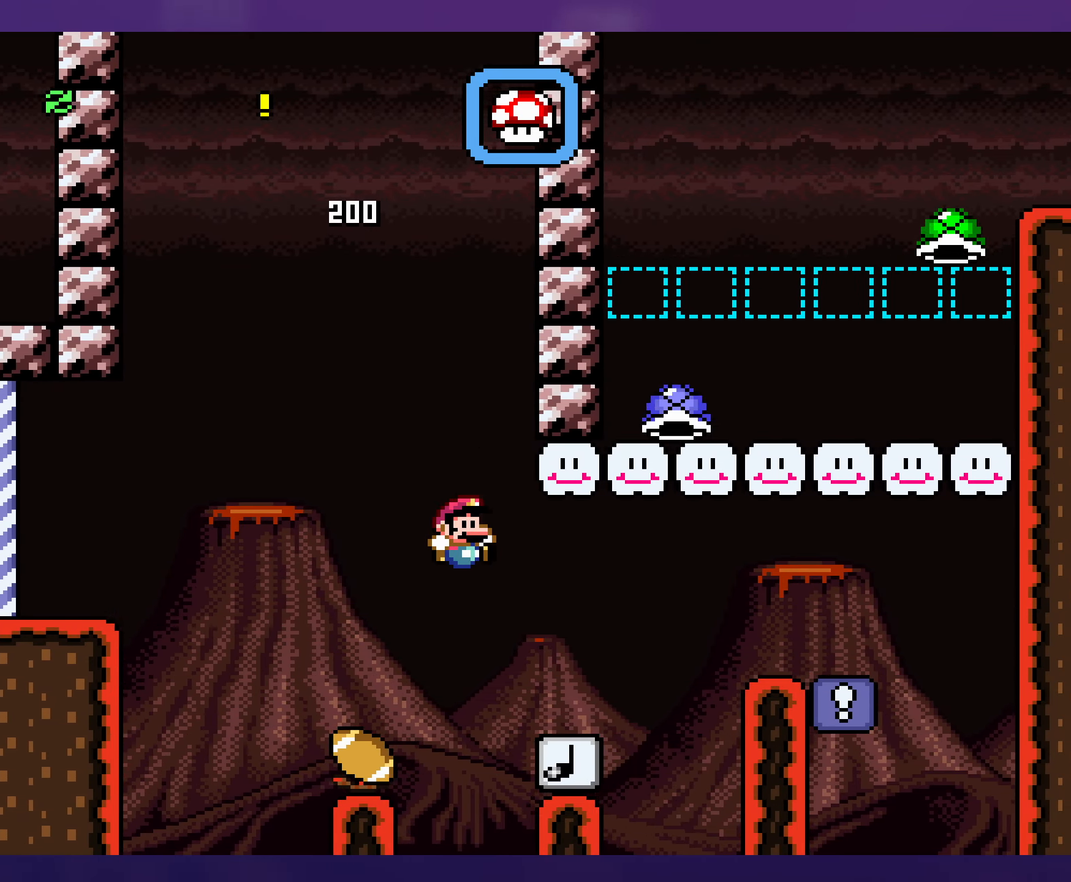
{"buttons": ["Y", "DPAD_RIGHT"], "events": []}
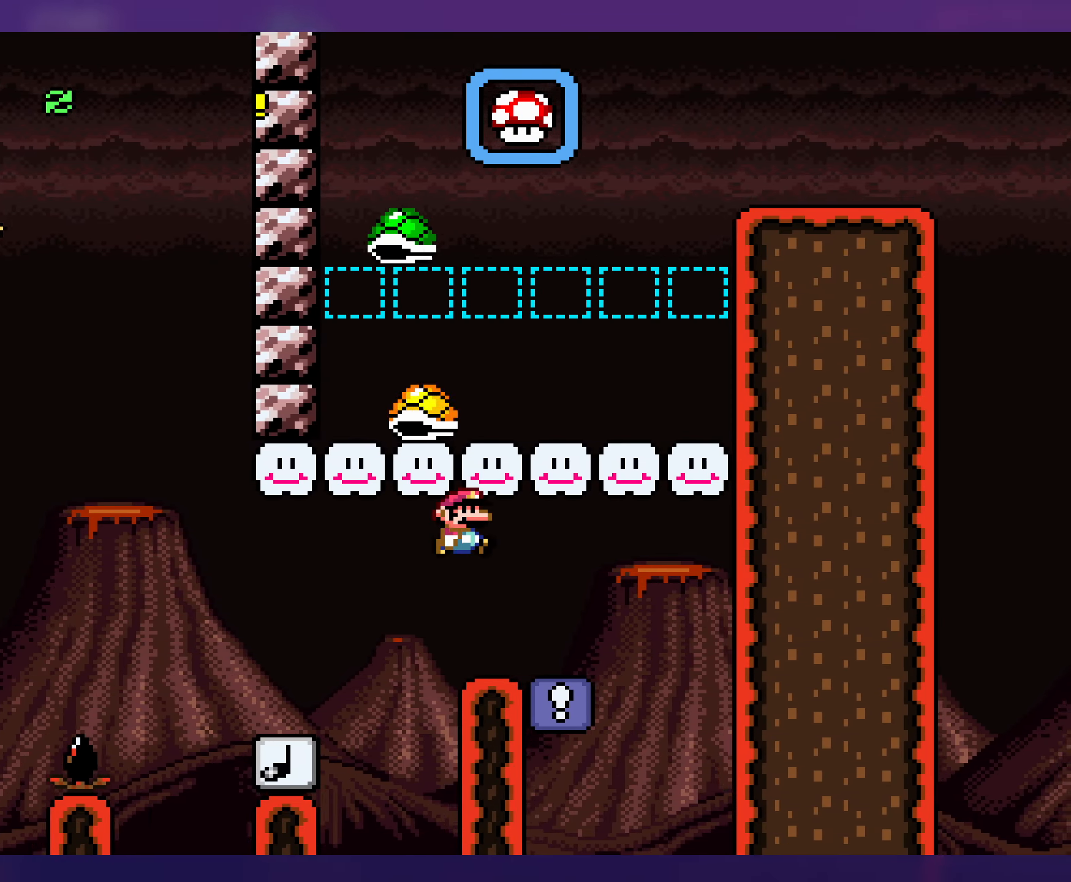
{"buttons": ["Y"], "events": [[134, "DPAD_RIGHT", "up"], [150, "DPAD_LEFT", "down"], [484, "DPAD_LEFT", "up"]]}
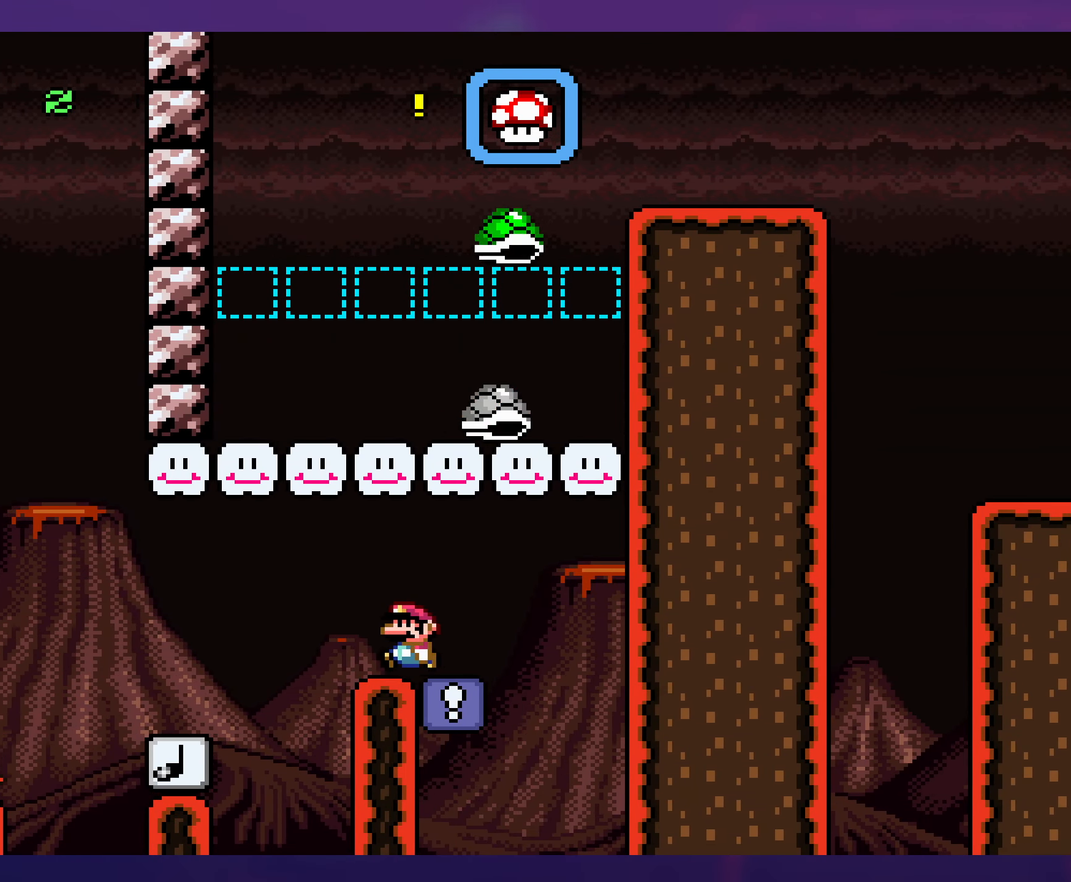
{"buttons": ["B", "Y", "DPAD_RIGHT"], "events": [[117, "DPAD_RIGHT", "down"], [400, "B", "down"]]}
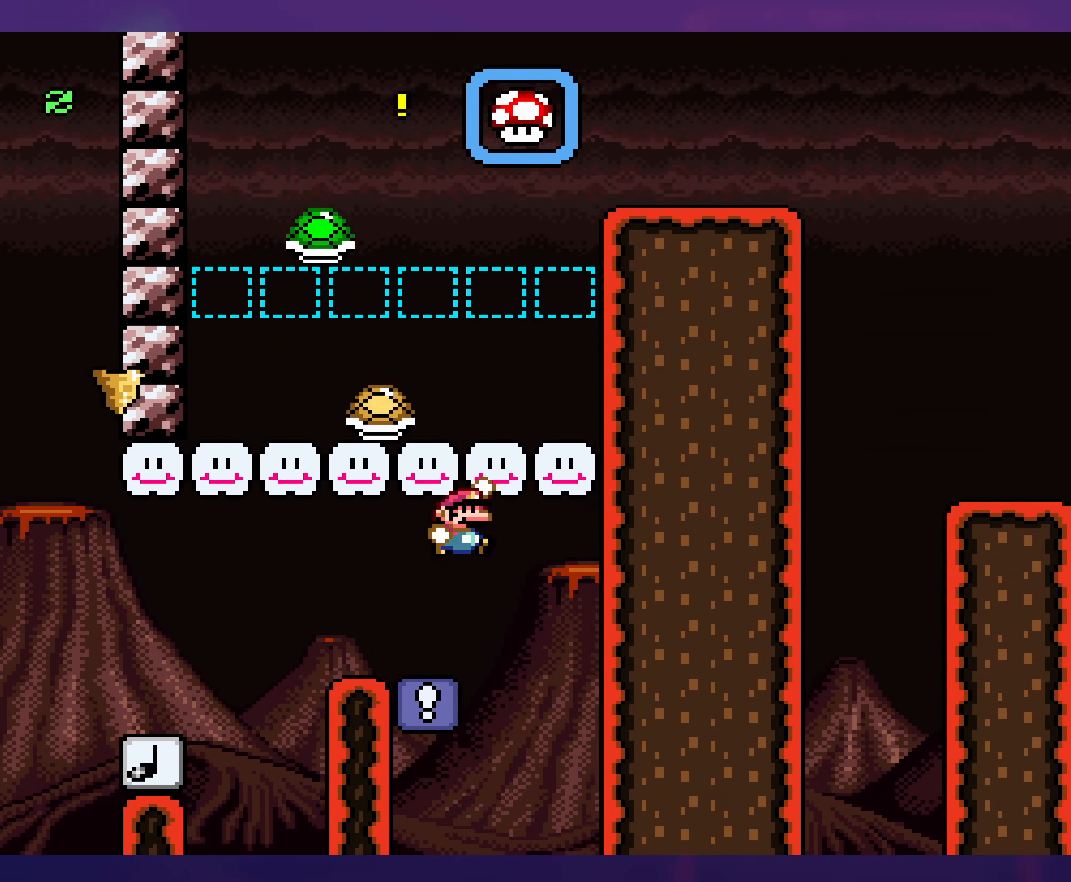
{"buttons": ["B", "Y", "DPAD_RIGHT"], "events": [[100, "B", "up"], [450, "B", "down"]]}